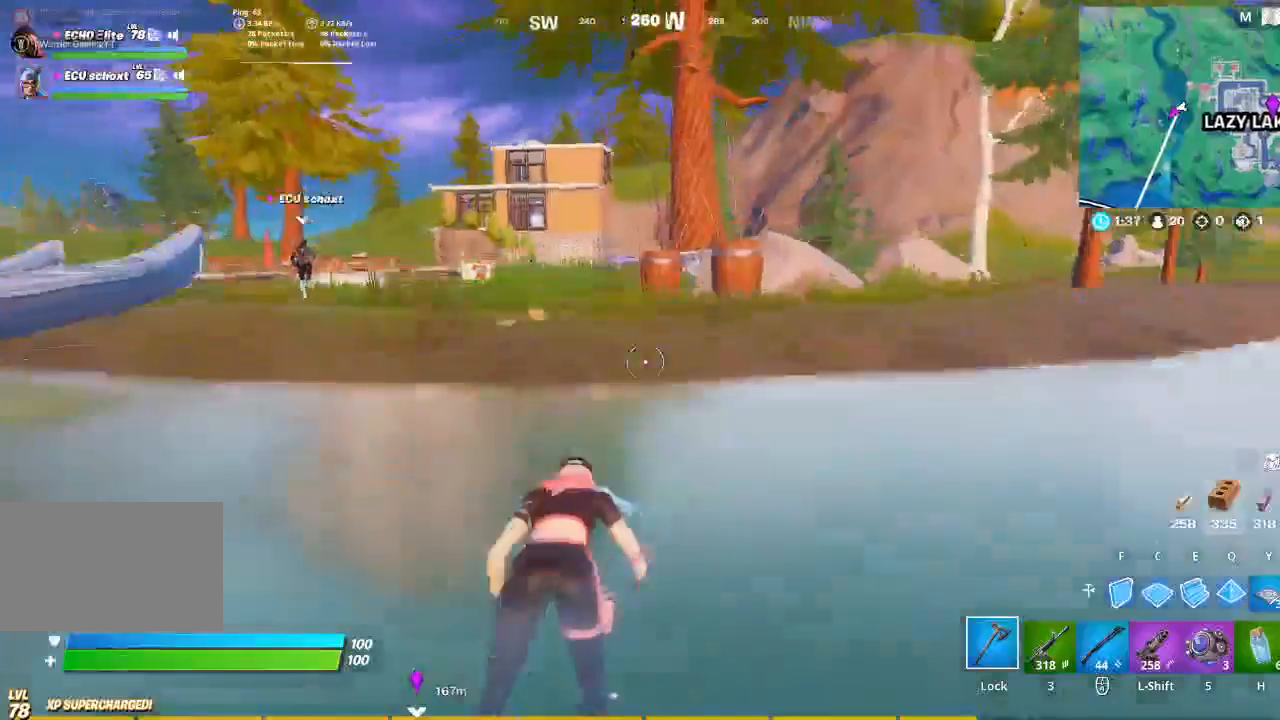
Gameplay with keyboard and mouse; each line is a JSON object with the keys and mouse buttons held at the frame after it. "events" lists presses ("down") and releases ("up") of "1", "2", "3", "4", "5", "a", "alt", "c", "caps_lock", "ctrl", "d", "e", "f", "g", "q", "r", "s", "shift", "space", "t", "tab", "v", "w", "x", "z", "mouse_left", "mouse_wheel" and "mouse_right" between this image and that frame as [ms after this image, input, new state], when the widget could be followed in between. "mouse_left", "mouse_wheel", "mouse_right" = the "left", "wheel", "right" buttons of the "mouse" list. No other keys are recorded. "wheel" means that the mouse wheel is clicked or scrolled. Not read: mouse_move.
{"keys": ["w"], "mouse": [], "events": [[67, "space", "up"]]}
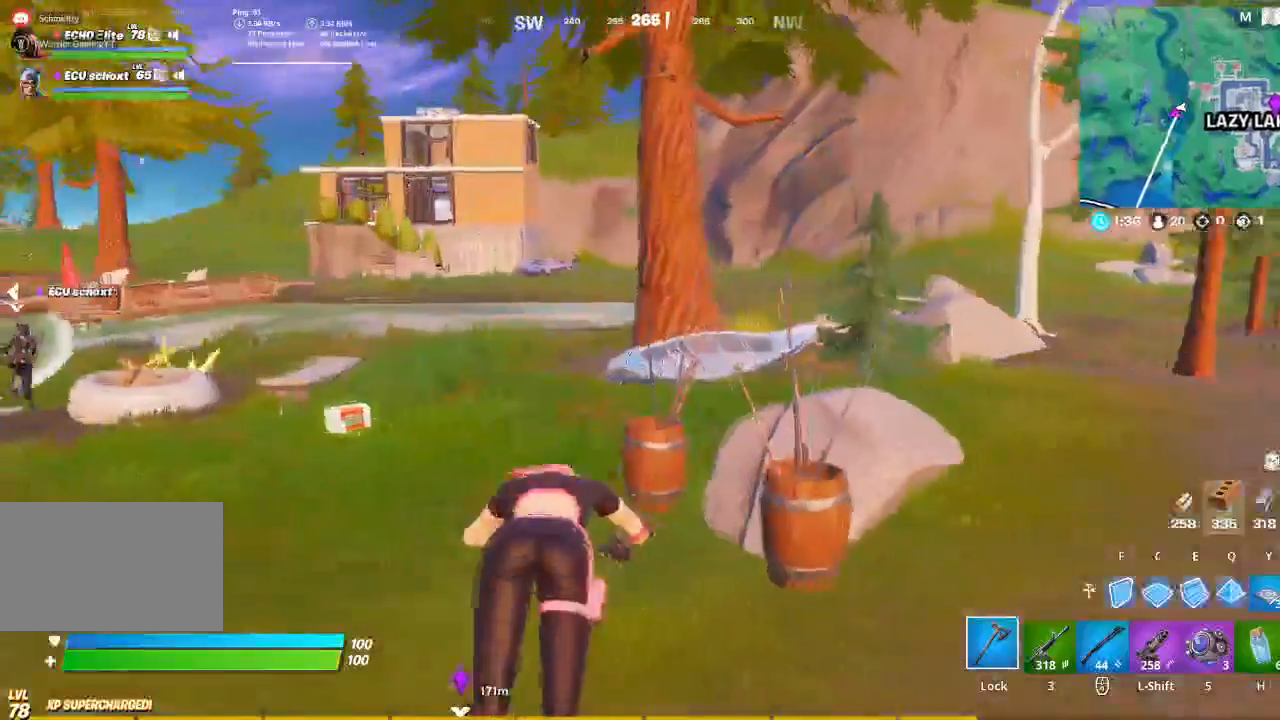
{"keys": ["a", "w"], "mouse": [], "events": [[433, "a", "down"]]}
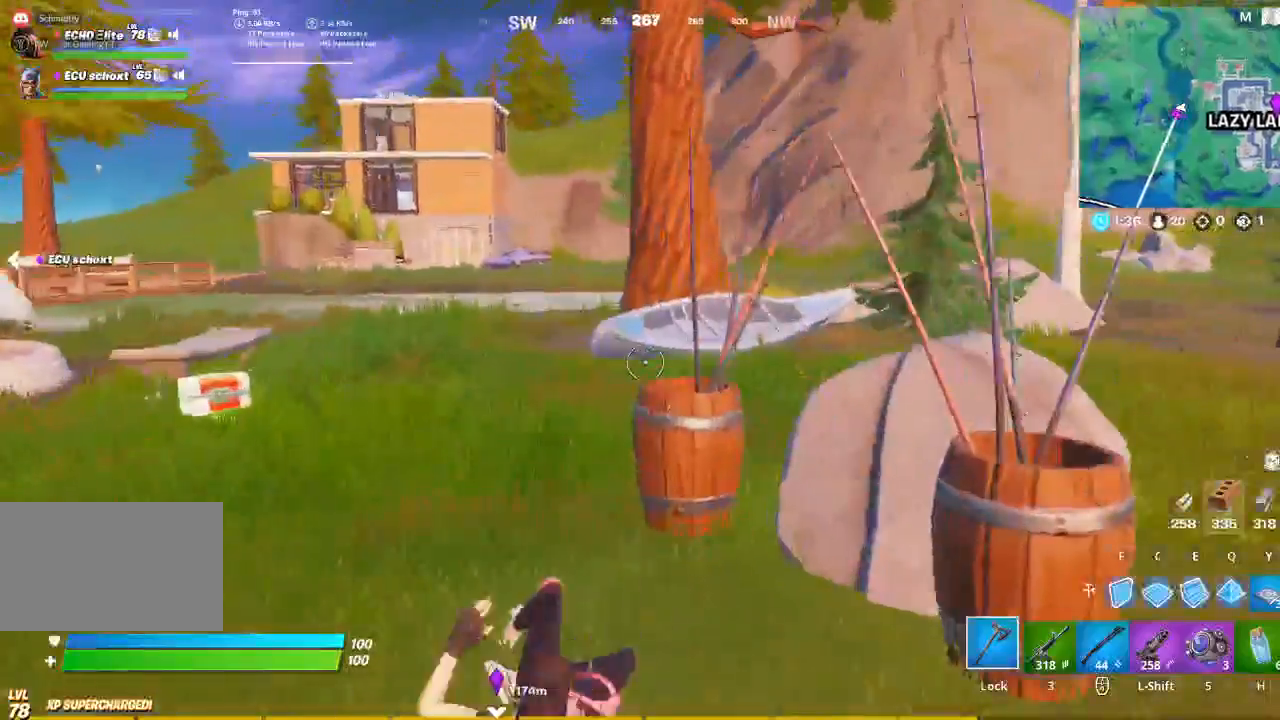
{"keys": ["w"], "mouse": [], "events": [[267, "a", "up"]]}
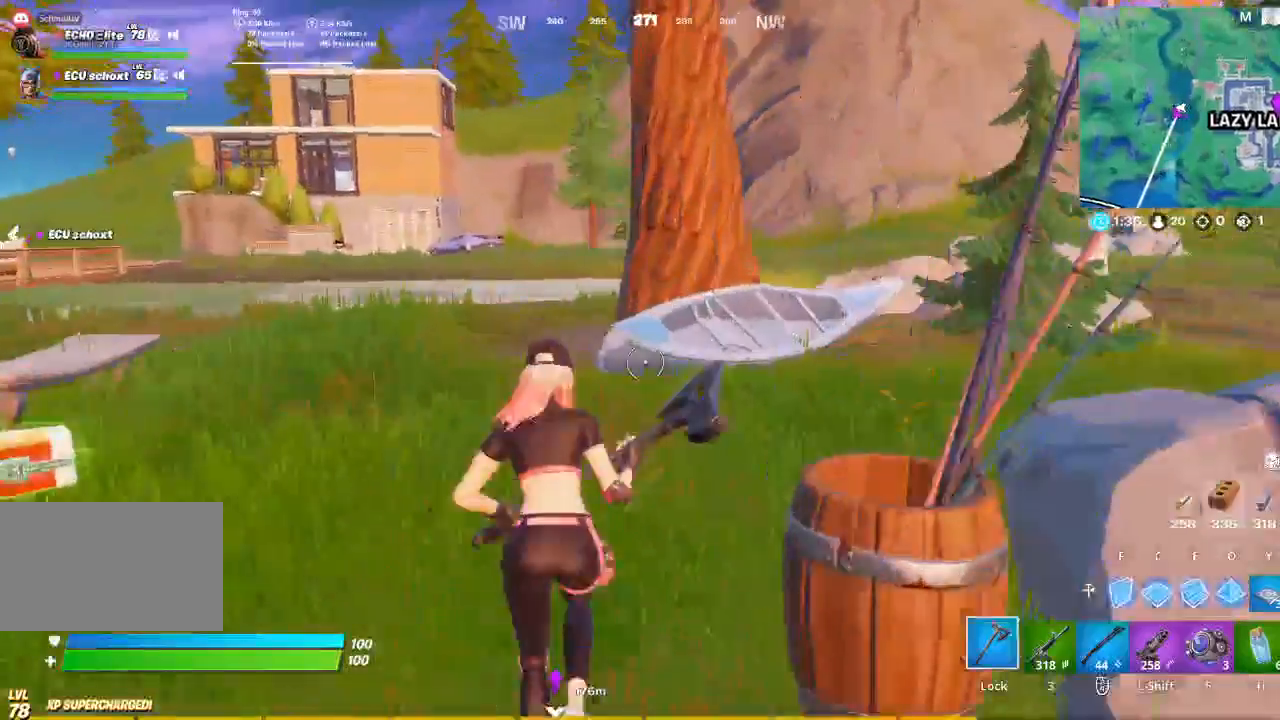
{"keys": ["d", "w"], "mouse": [], "events": [[467, "d", "down"]]}
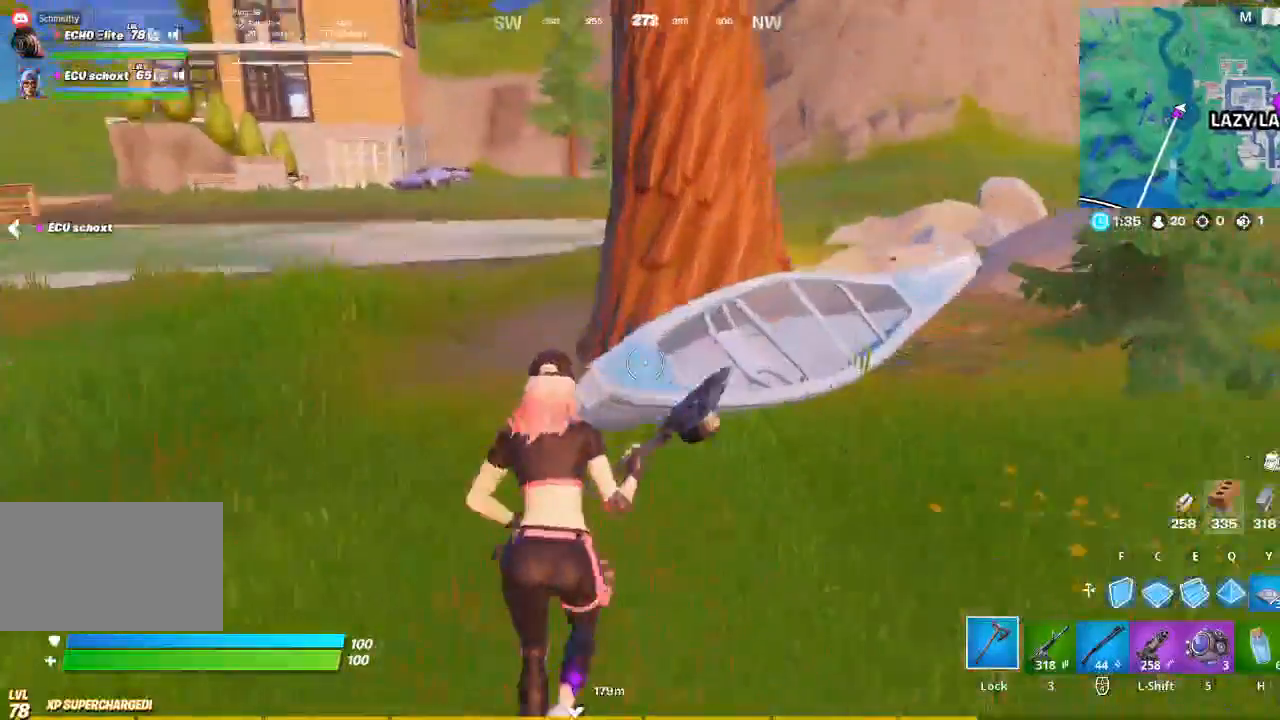
{"keys": ["a"], "mouse": ["left"], "events": [[67, "mouse_left", "down"], [133, "t", "down"], [200, "w", "up"], [267, "a", "down"], [267, "d", "up"], [267, "t", "up"]]}
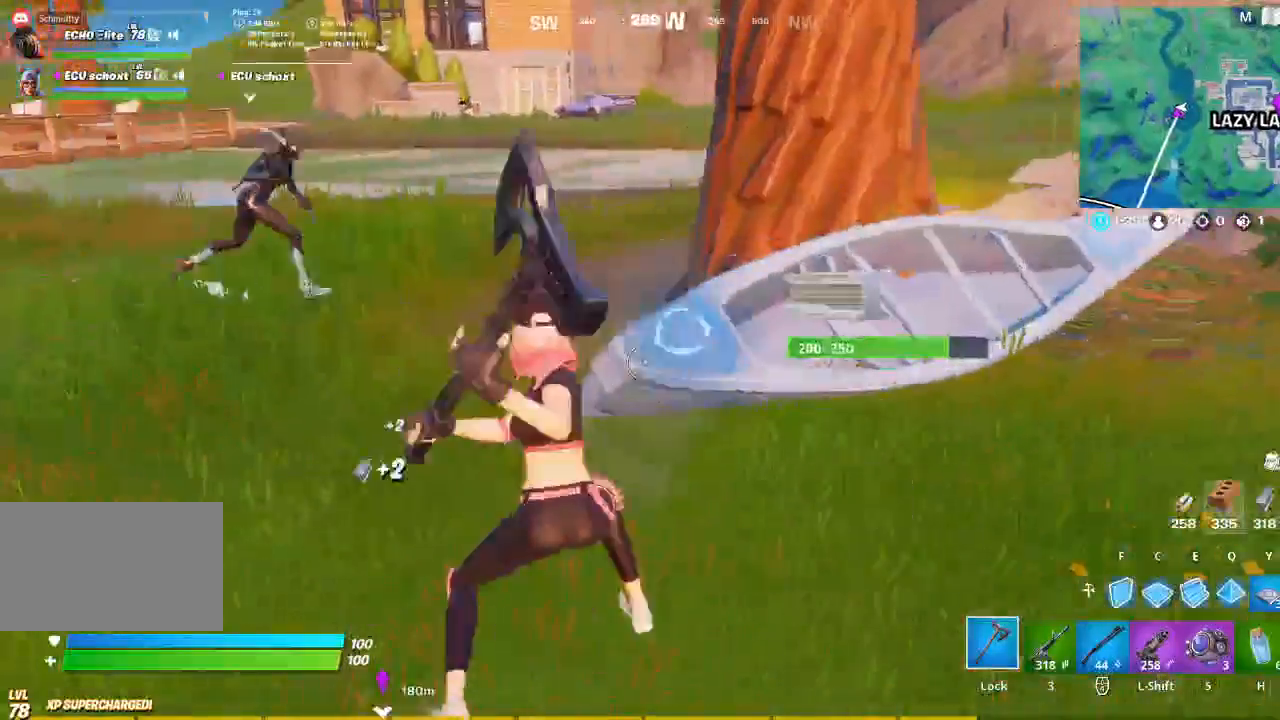
{"keys": ["w"], "mouse": ["left"], "events": [[100, "d", "down"], [133, "a", "up"], [267, "w", "down"], [333, "d", "up"], [333, "space", "down"], [467, "space", "up"]]}
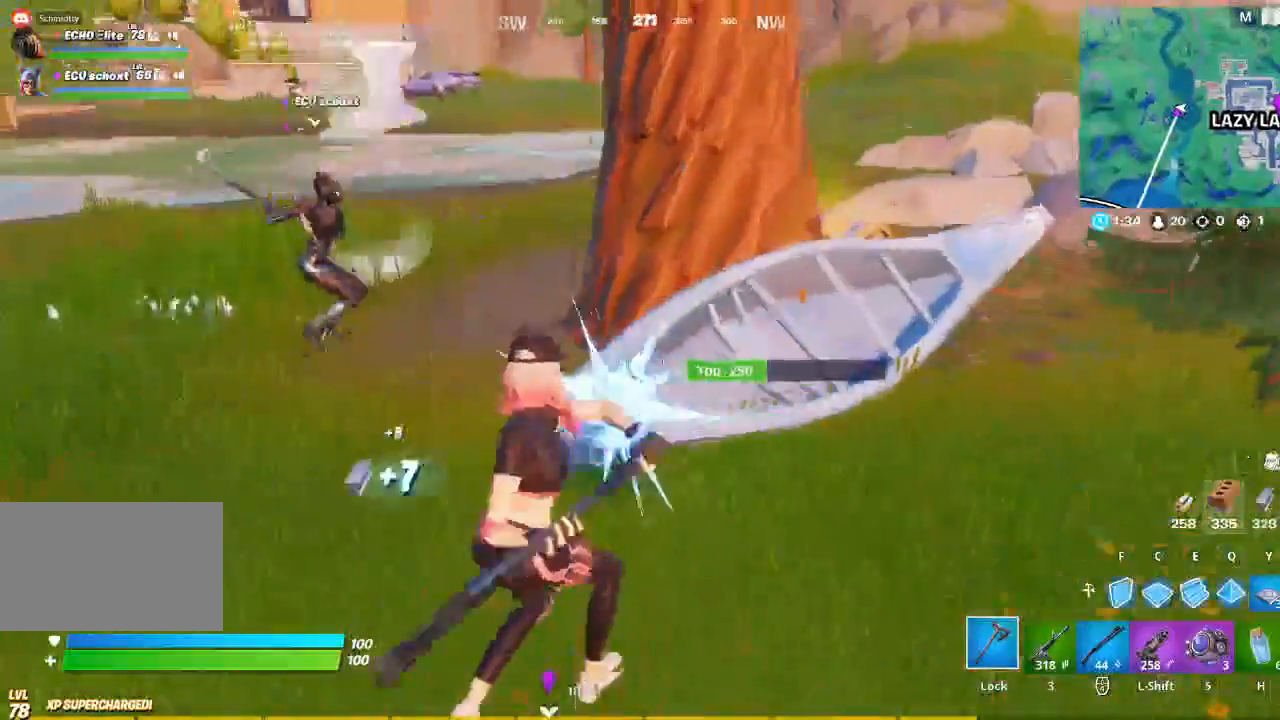
{"keys": ["w"], "mouse": ["left"], "events": []}
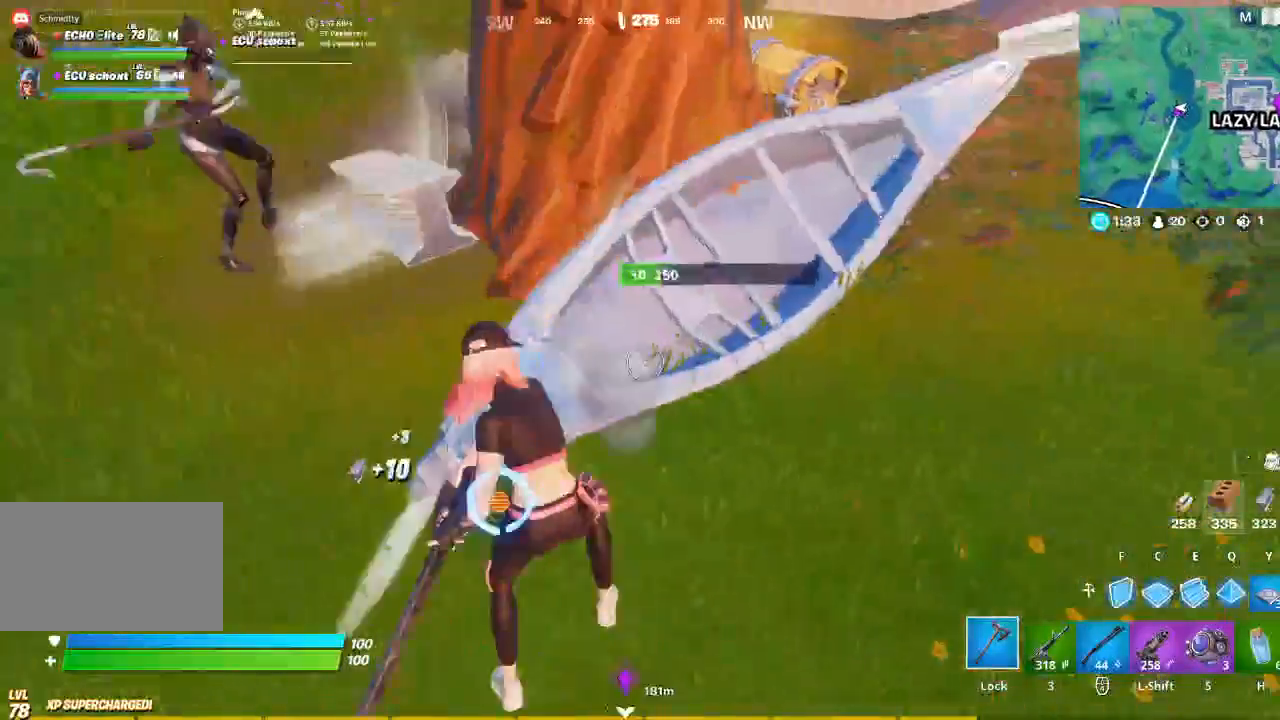
{"keys": ["w"], "mouse": ["left"], "events": []}
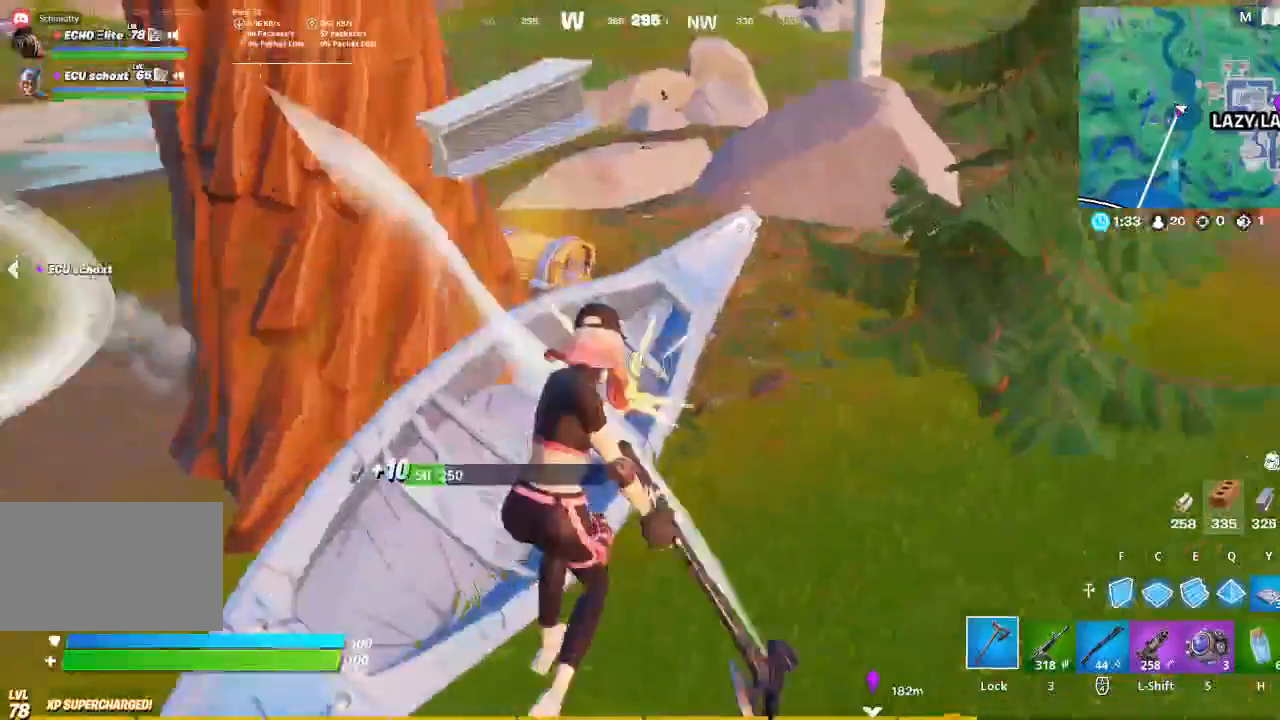
{"keys": ["w"], "mouse": [], "events": [[467, "mouse_left", "up"]]}
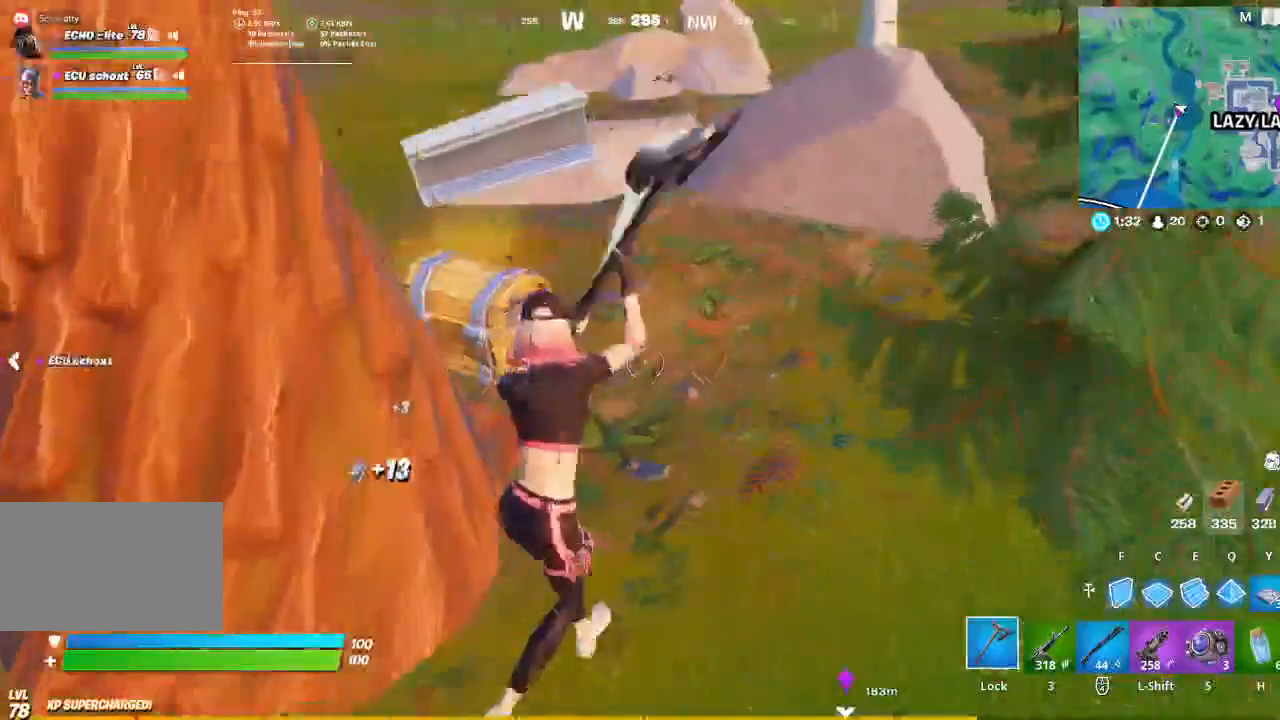
{"keys": [], "mouse": [], "events": [[67, "d", "down"], [300, "t", "down"], [367, "t", "up"], [467, "d", "up"], [467, "w", "up"]]}
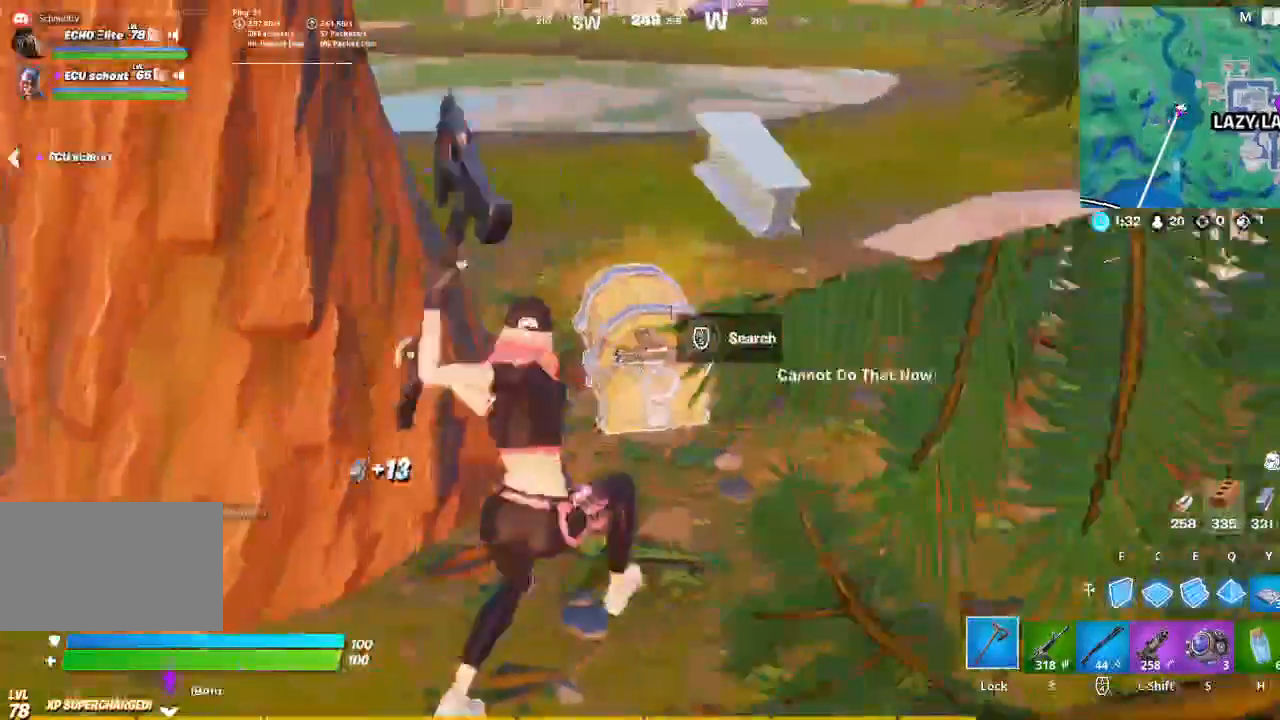
{"keys": [], "mouse": [], "events": []}
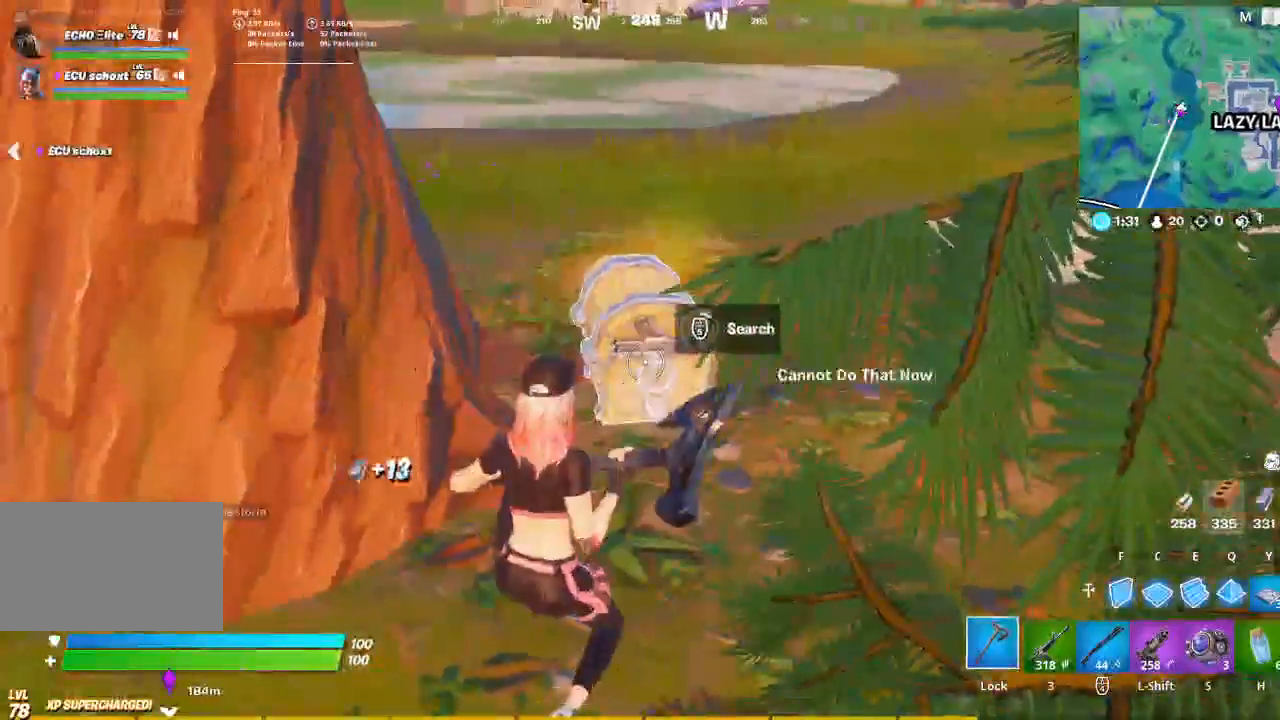
{"keys": [], "mouse": [], "events": []}
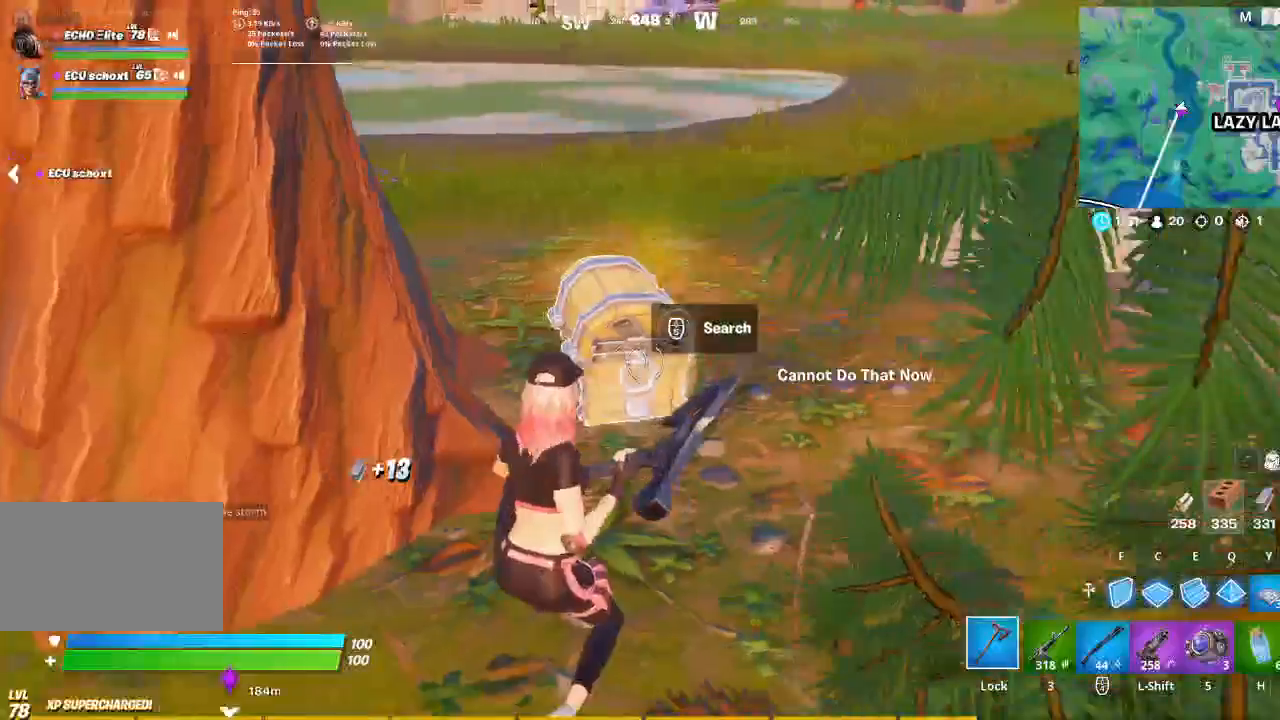
{"keys": ["d", "w"], "mouse": [], "events": [[133, "d", "down"], [200, "w", "down"], [333, "space", "down"], [433, "space", "up"]]}
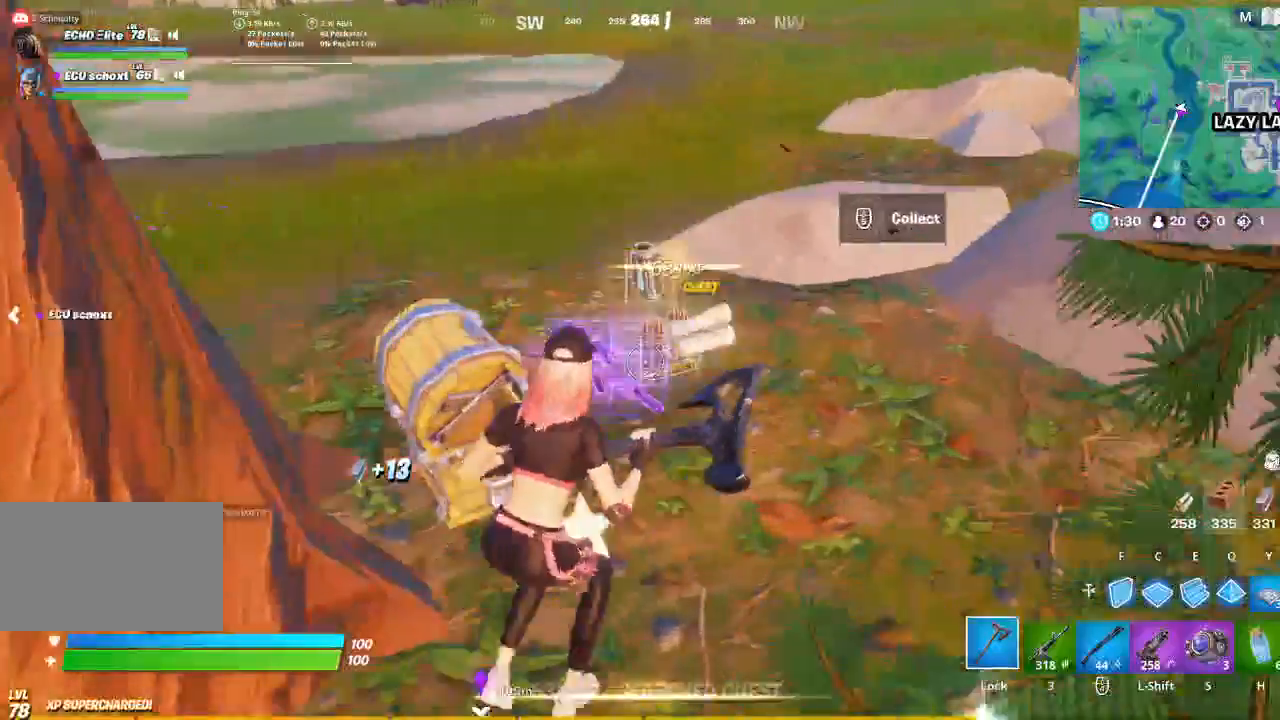
{"keys": ["w"], "mouse": [], "events": [[367, "d", "up"]]}
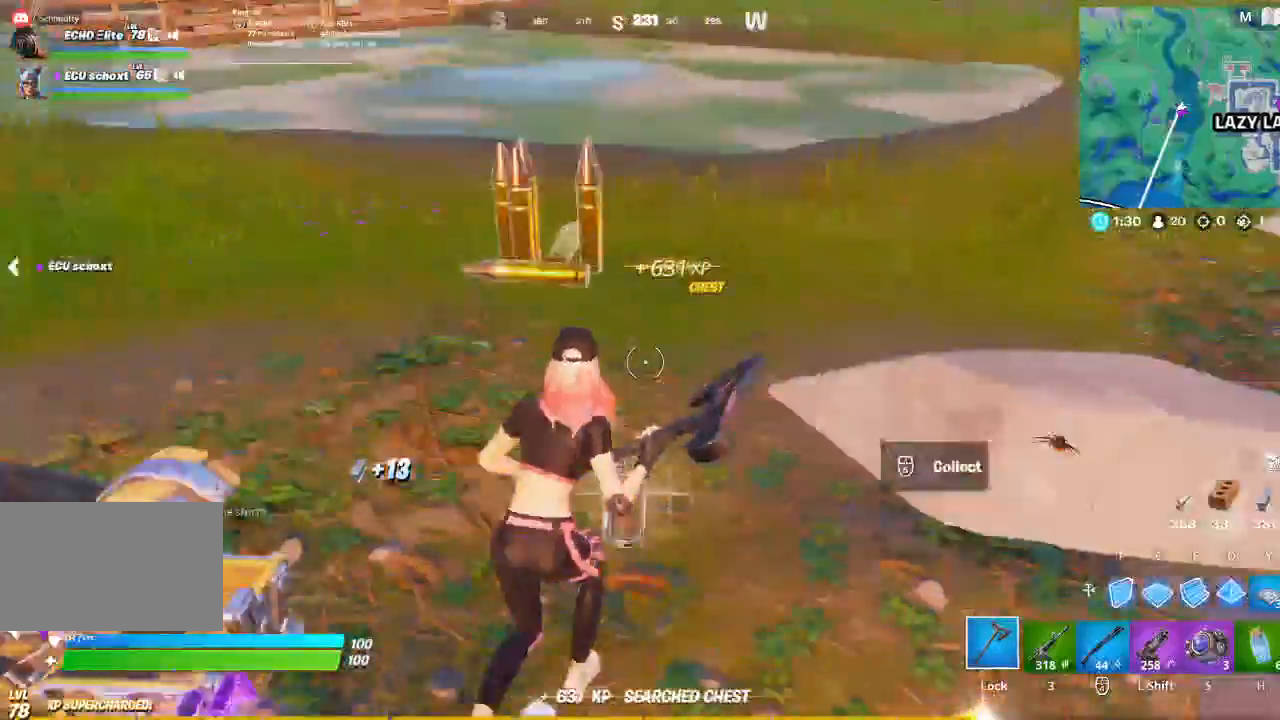
{"keys": ["a"], "mouse": [], "events": [[133, "a", "down"], [133, "w", "up"]]}
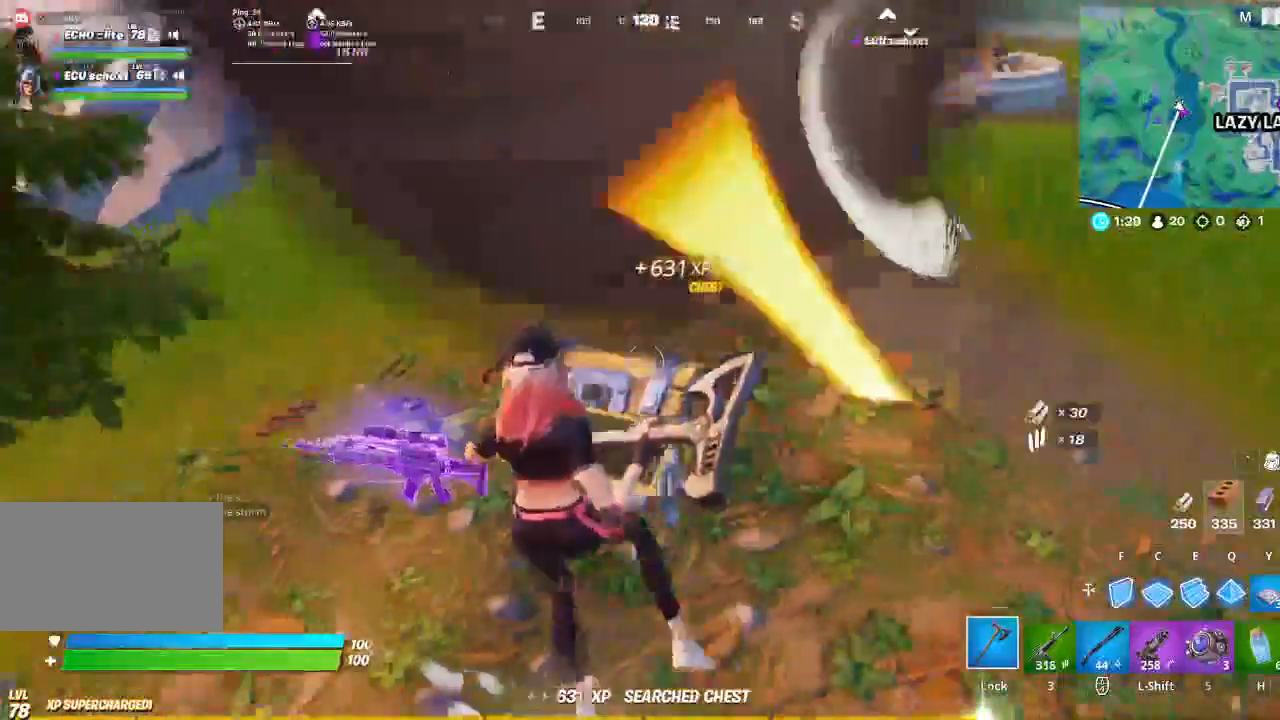
{"keys": ["a"], "mouse": [], "events": []}
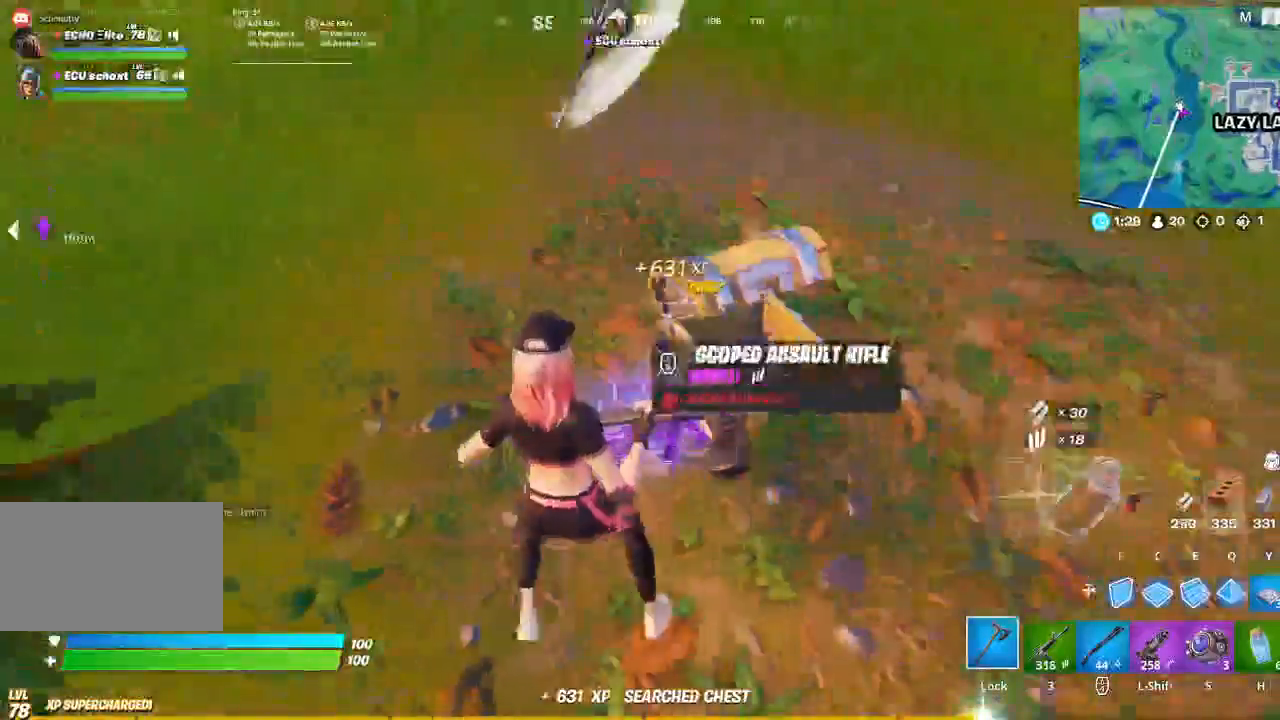
{"keys": ["w"], "mouse": [], "events": [[67, "mouse_wheel", "down"], [167, "a", "up"], [167, "w", "down"], [267, "mouse_wheel", "up"]]}
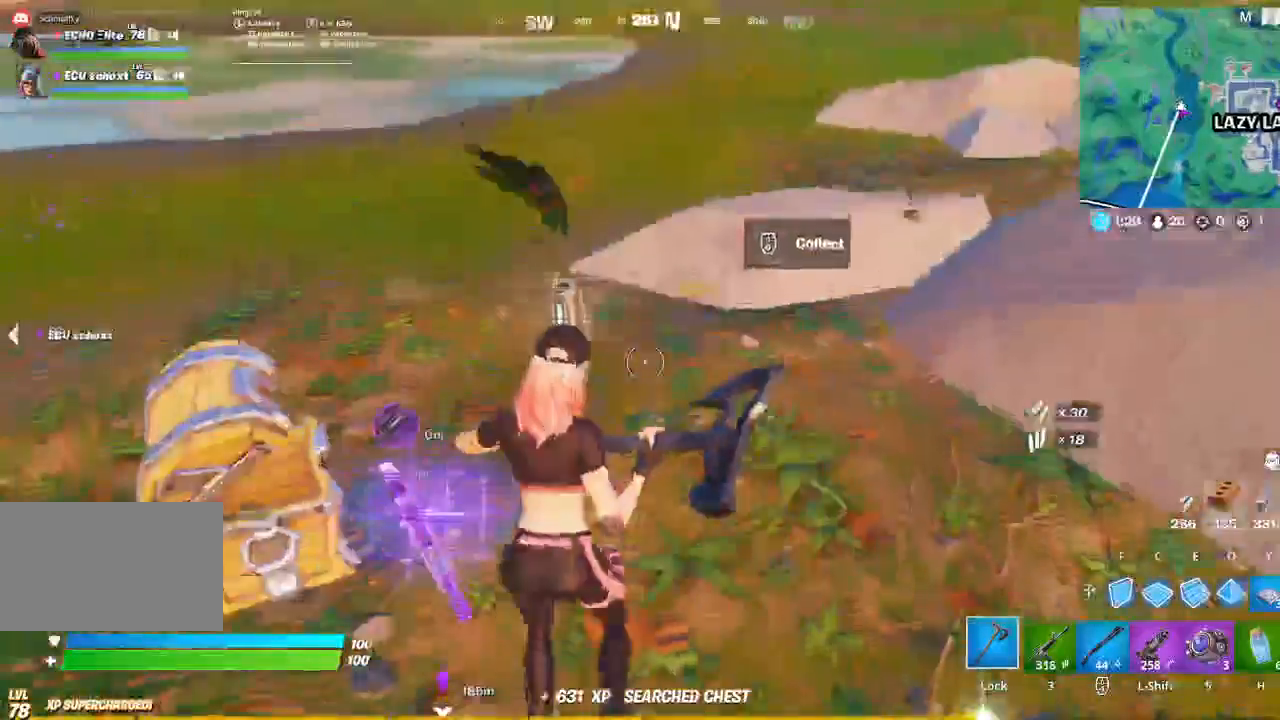
{"keys": ["t", "w"], "mouse": ["left"], "events": [[467, "mouse_left", "down"], [500, "t", "down"]]}
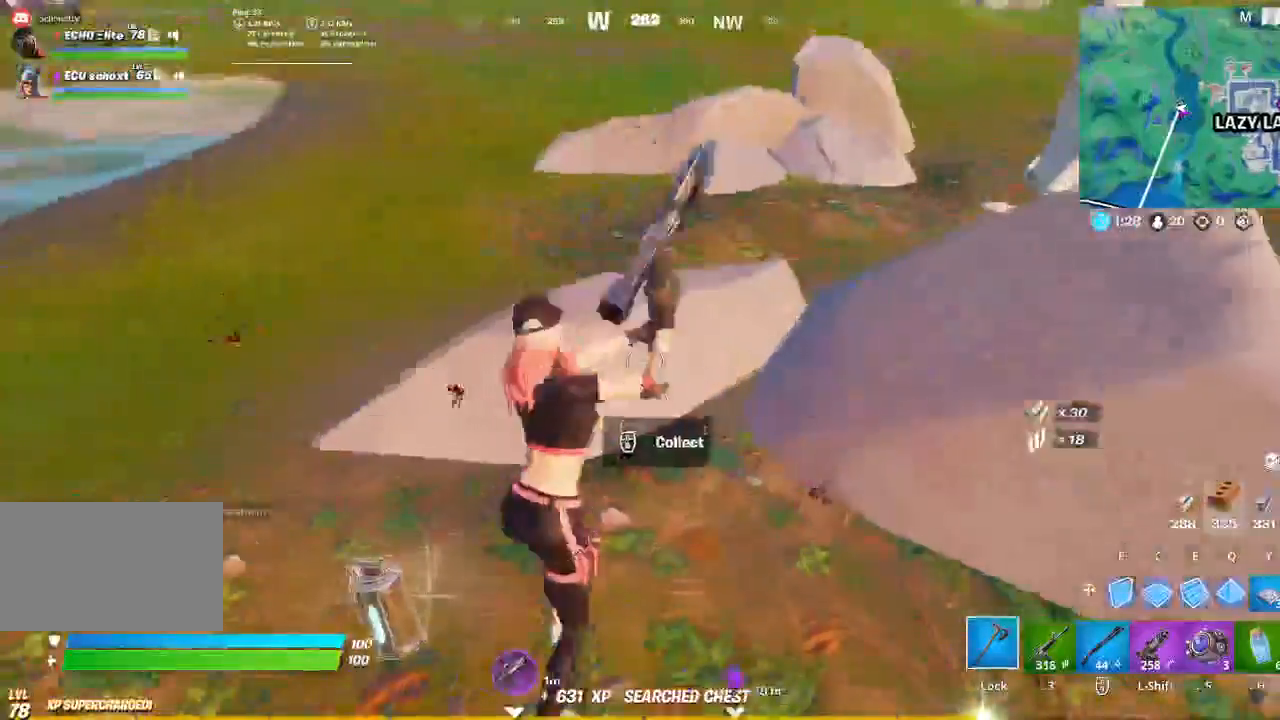
{"keys": ["a"], "mouse": ["left"], "events": [[100, "w", "up"], [133, "t", "up"], [233, "a", "down"]]}
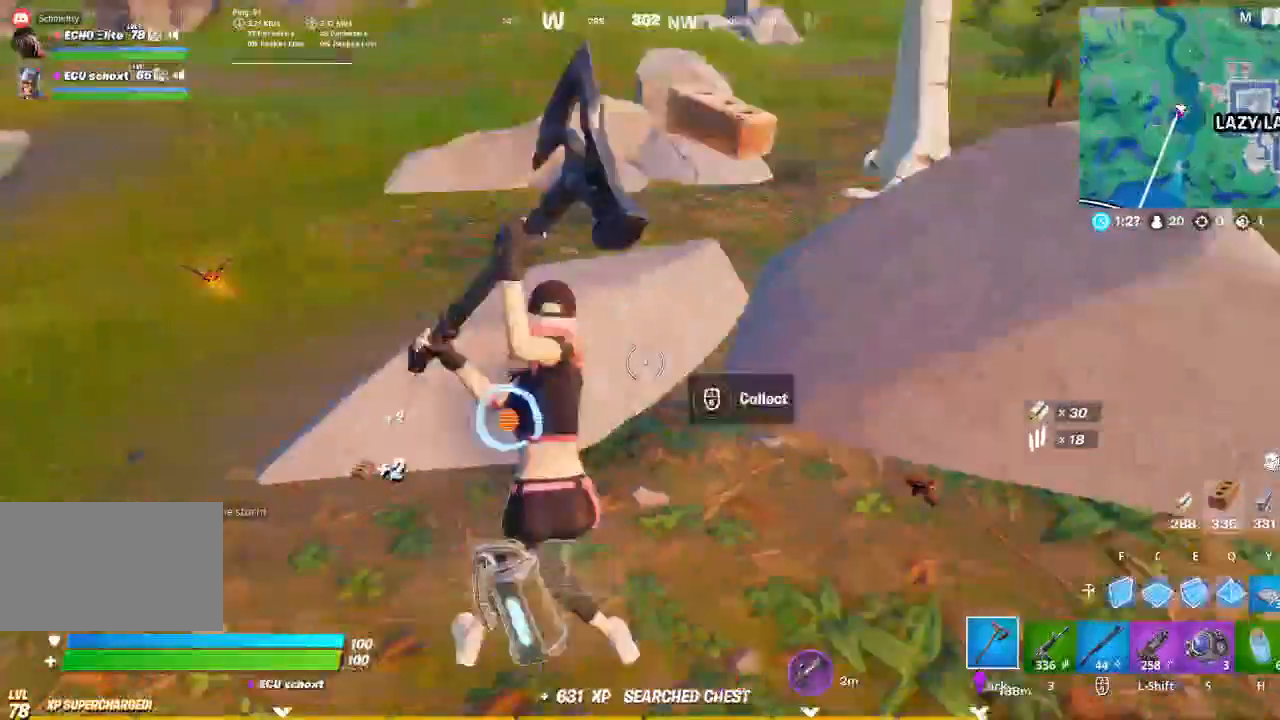
{"keys": ["a"], "mouse": ["left"], "events": []}
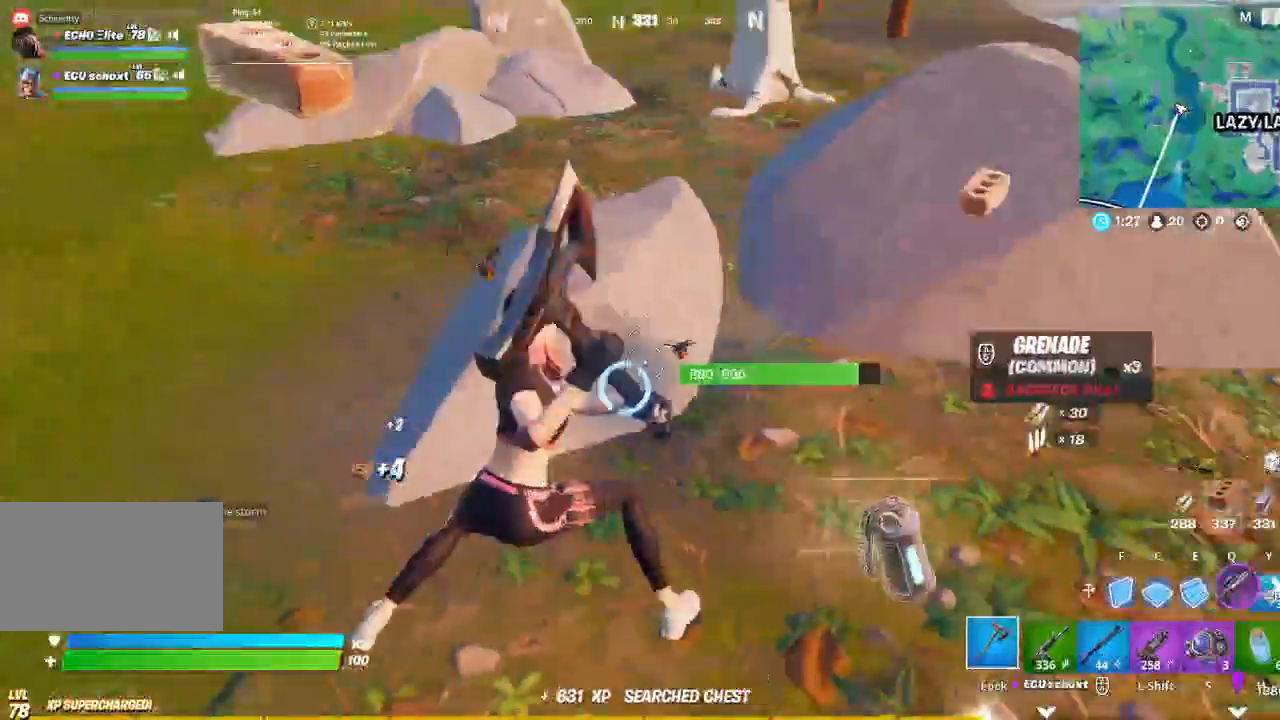
{"keys": ["a"], "mouse": ["left"], "events": []}
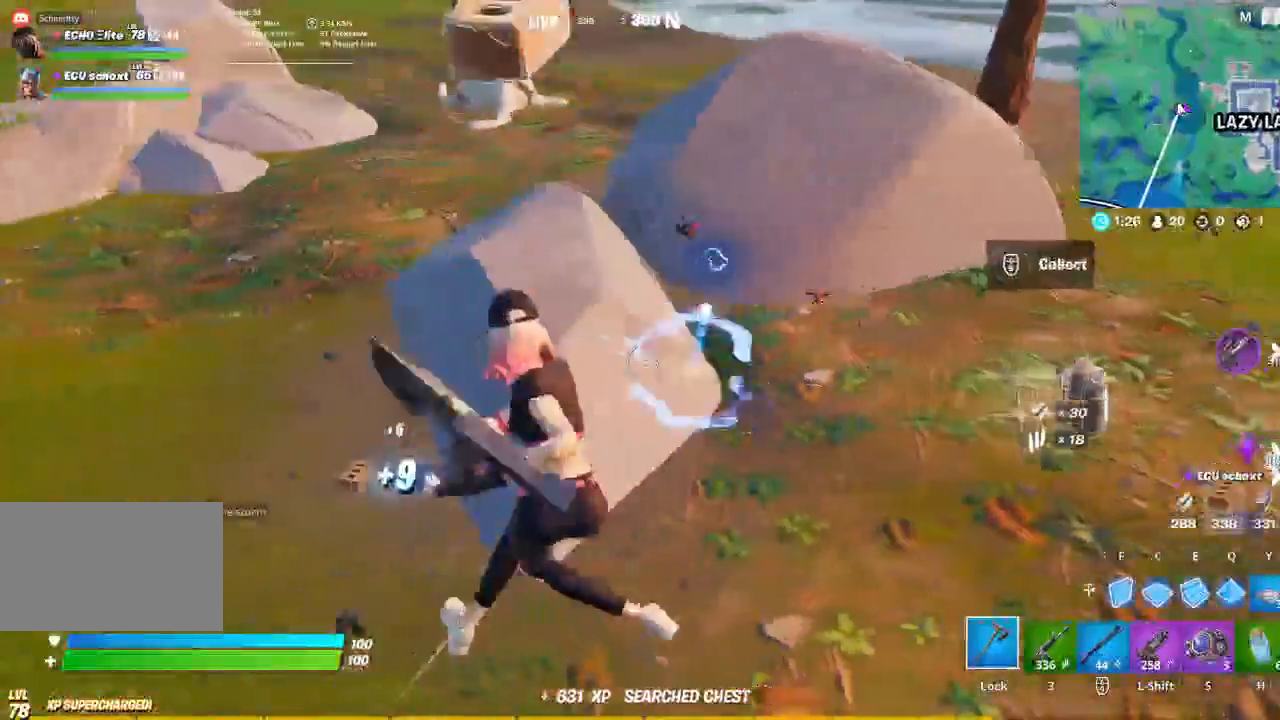
{"keys": ["a"], "mouse": ["left"], "events": []}
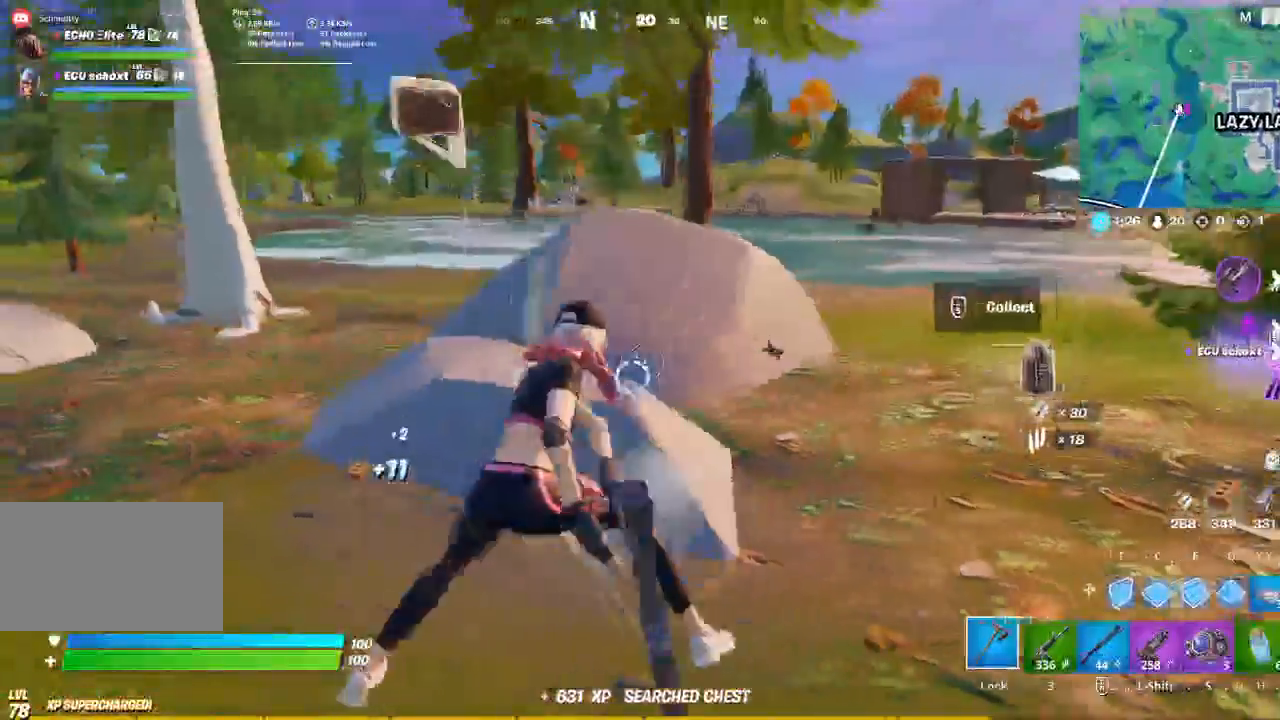
{"keys": ["a", "w"], "mouse": ["left"], "events": [[200, "w", "down"], [367, "space", "down"], [433, "space", "up"]]}
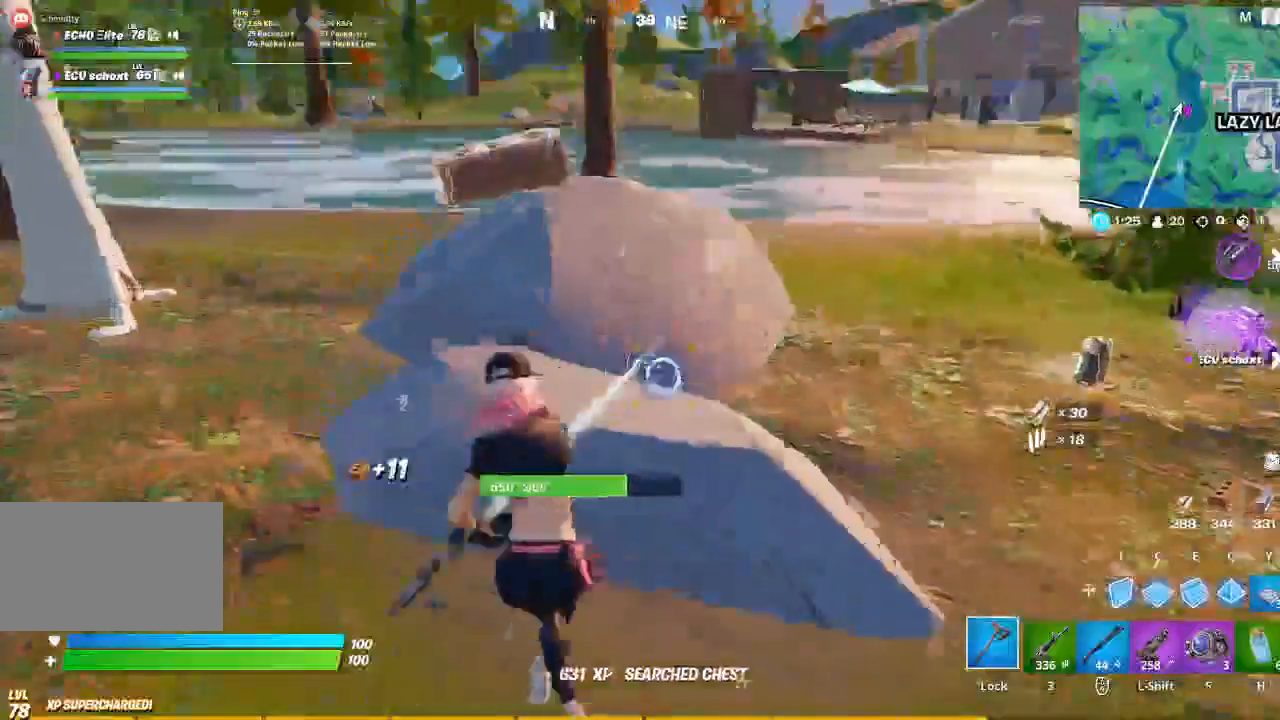
{"keys": ["a", "w"], "mouse": ["left"], "events": []}
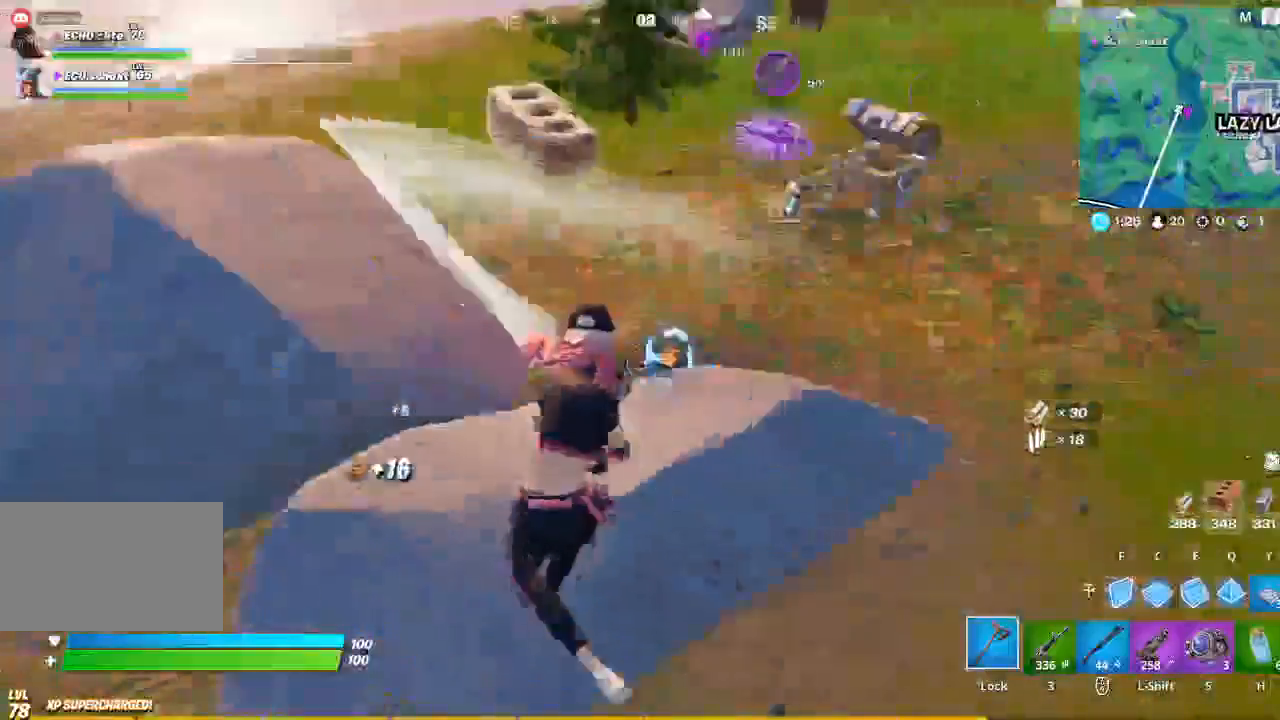
{"keys": ["d"], "mouse": ["left"], "events": [[67, "w", "up"], [433, "d", "down"], [467, "a", "up"]]}
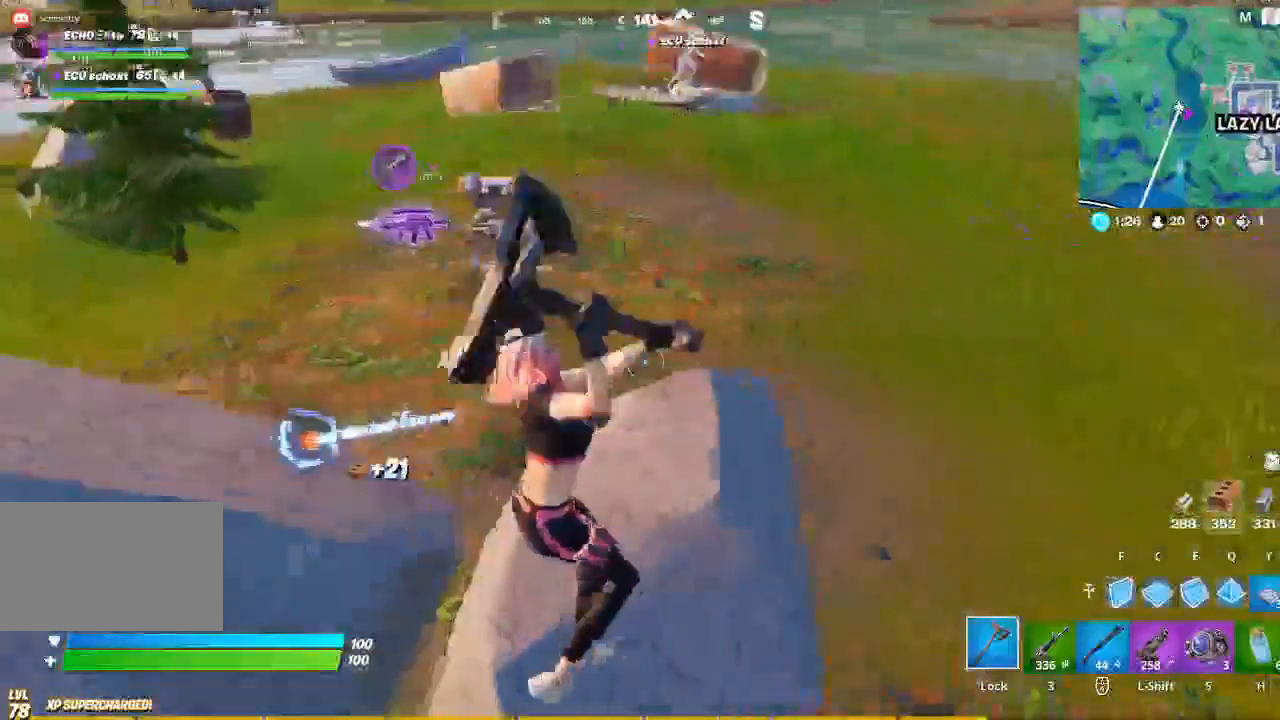
{"keys": ["a"], "mouse": ["left"], "events": [[67, "a", "down"], [133, "d", "up"]]}
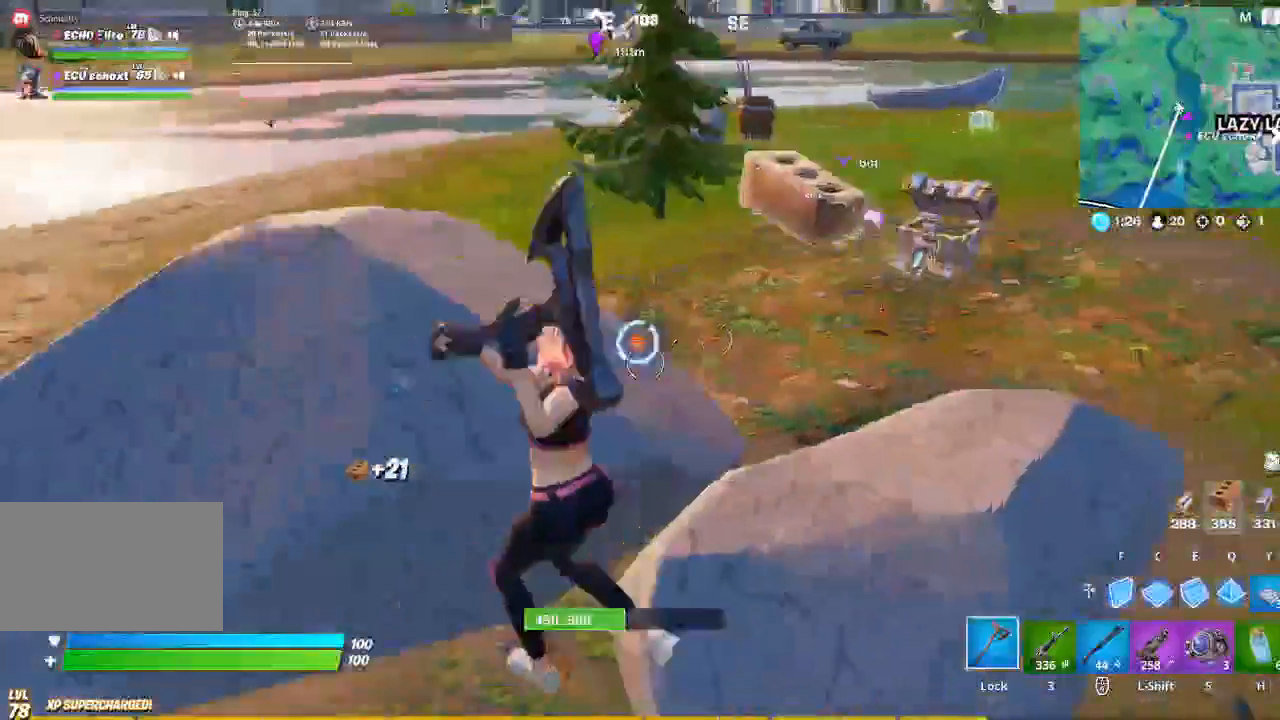
{"keys": ["d"], "mouse": ["left"], "events": [[33, "d", "down"], [100, "a", "up"], [267, "a", "down"], [267, "d", "up"], [467, "d", "down"], [500, "a", "up"]]}
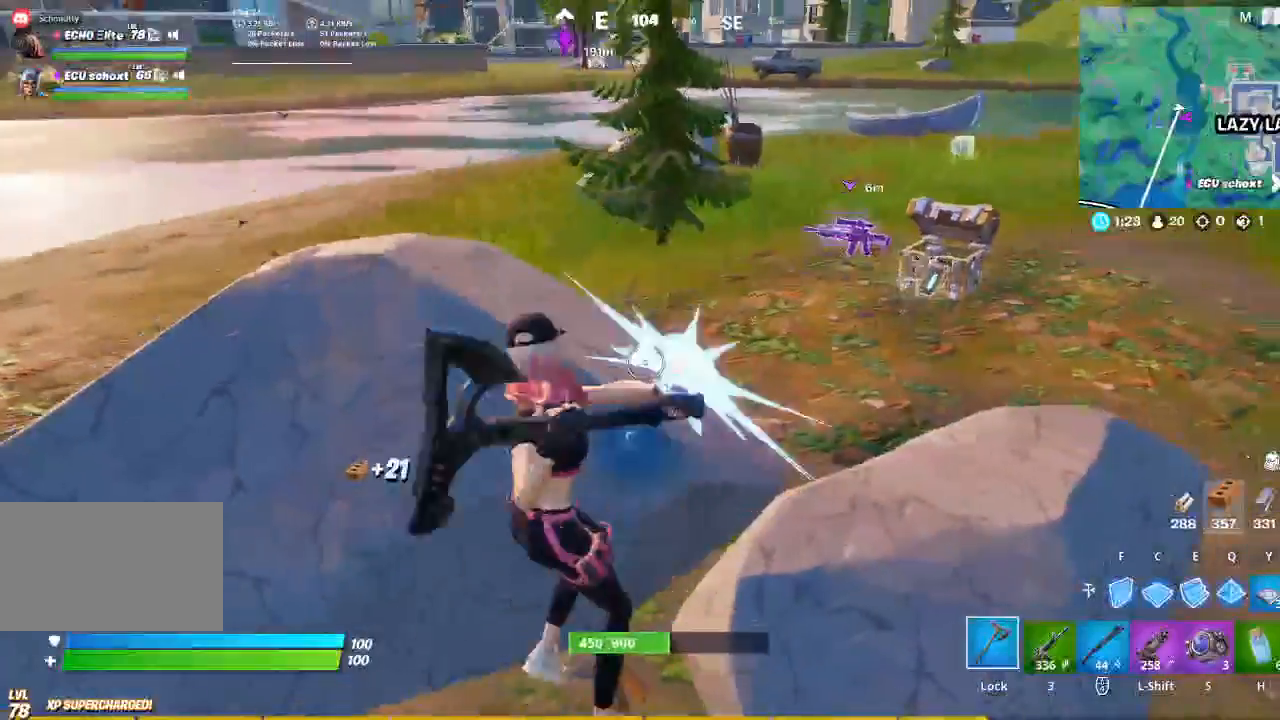
{"keys": ["a"], "mouse": ["left"], "events": [[233, "a", "down"], [233, "d", "up"]]}